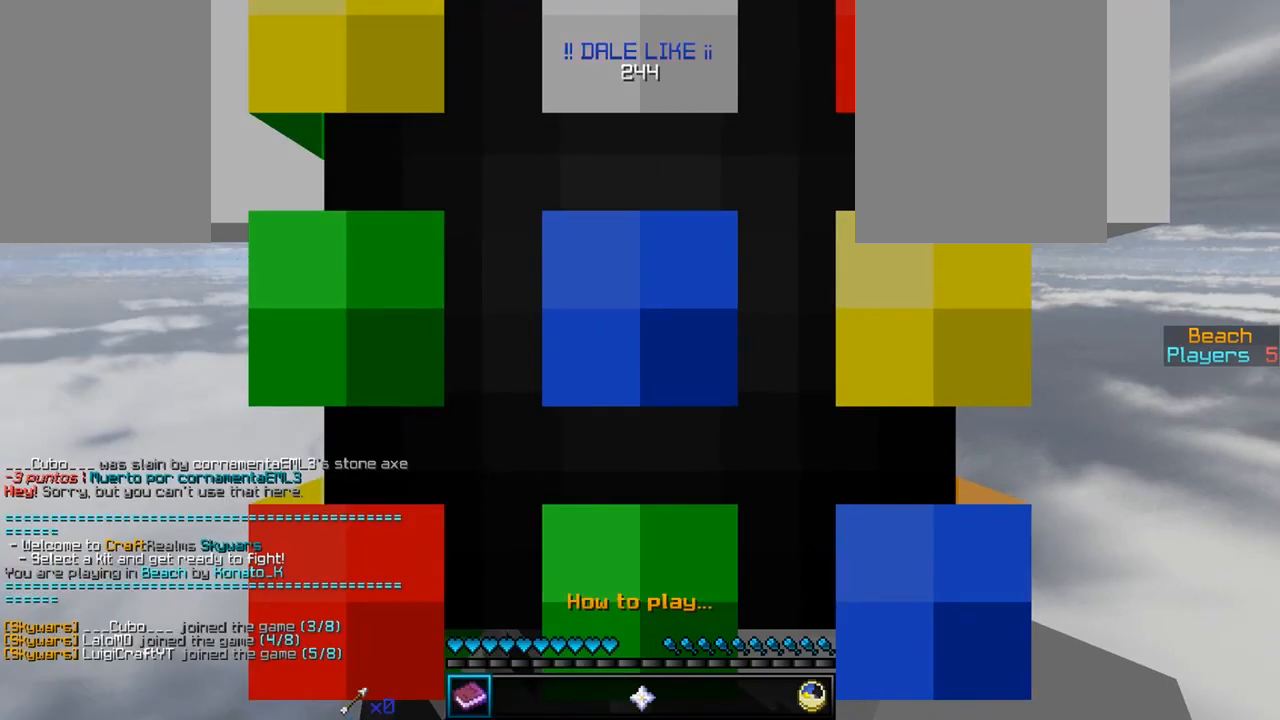
Gameplay with keyboard and mouse; each line is a JSON object with the keys and mouse buttons held at the frame after it. "events" lists presses ("down") and releases ("up") of "a", "d", "s", "w", "mouse_left" and "mouse_right" between this image and that frame as [ms after this image, input, new state], when the widget could be followed in between. "mouse_left", "mouse_right" = the "left", "right" buttons of the "mouse" list. No other keys are recorded. Fast repeated clicks can show as one long hold. Mouse movement is not recorded.
{"keys": ["s"], "mouse": [], "events": [[100, "s", "down"]]}
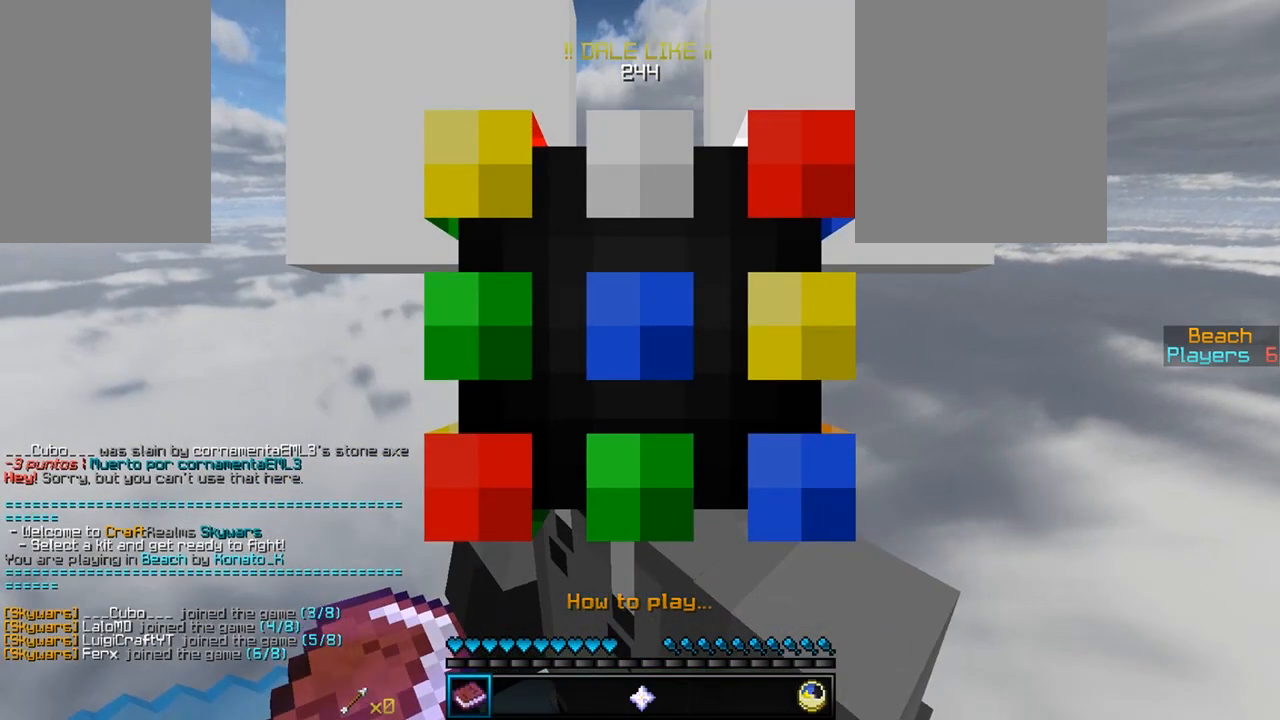
{"keys": [], "mouse": [], "events": [[17, "s", "up"]]}
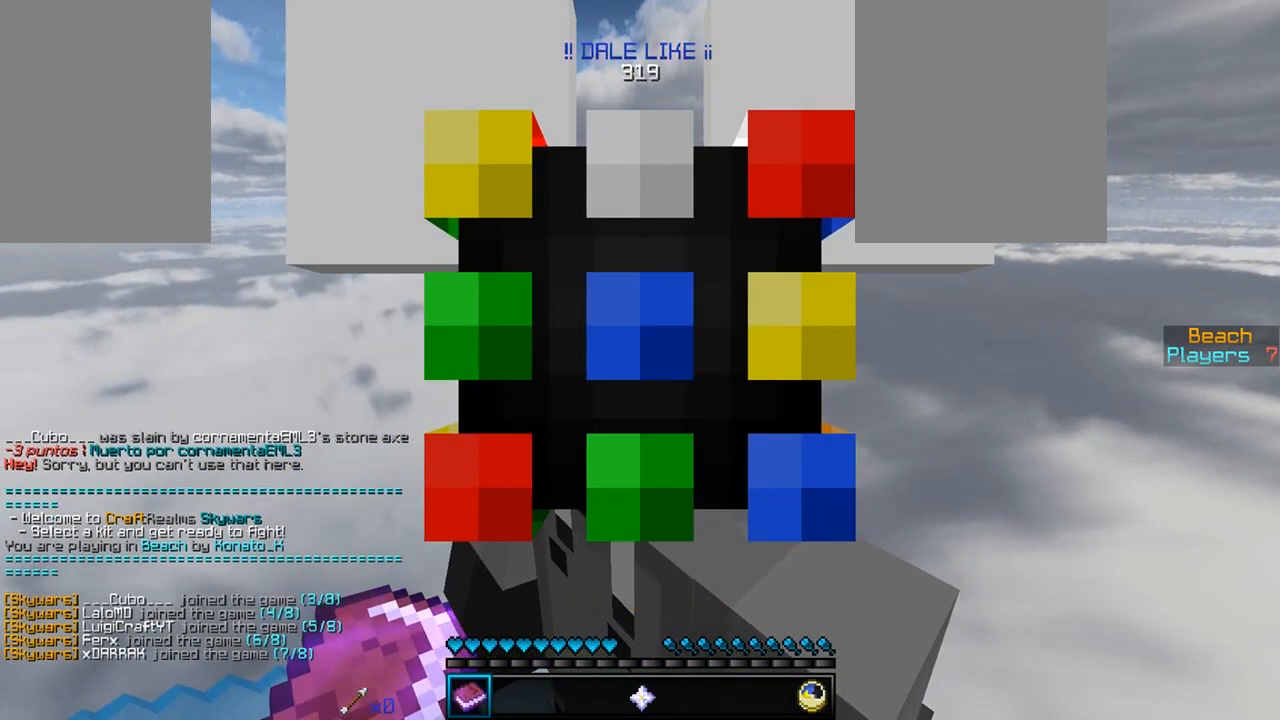
{"keys": [], "mouse": [], "events": []}
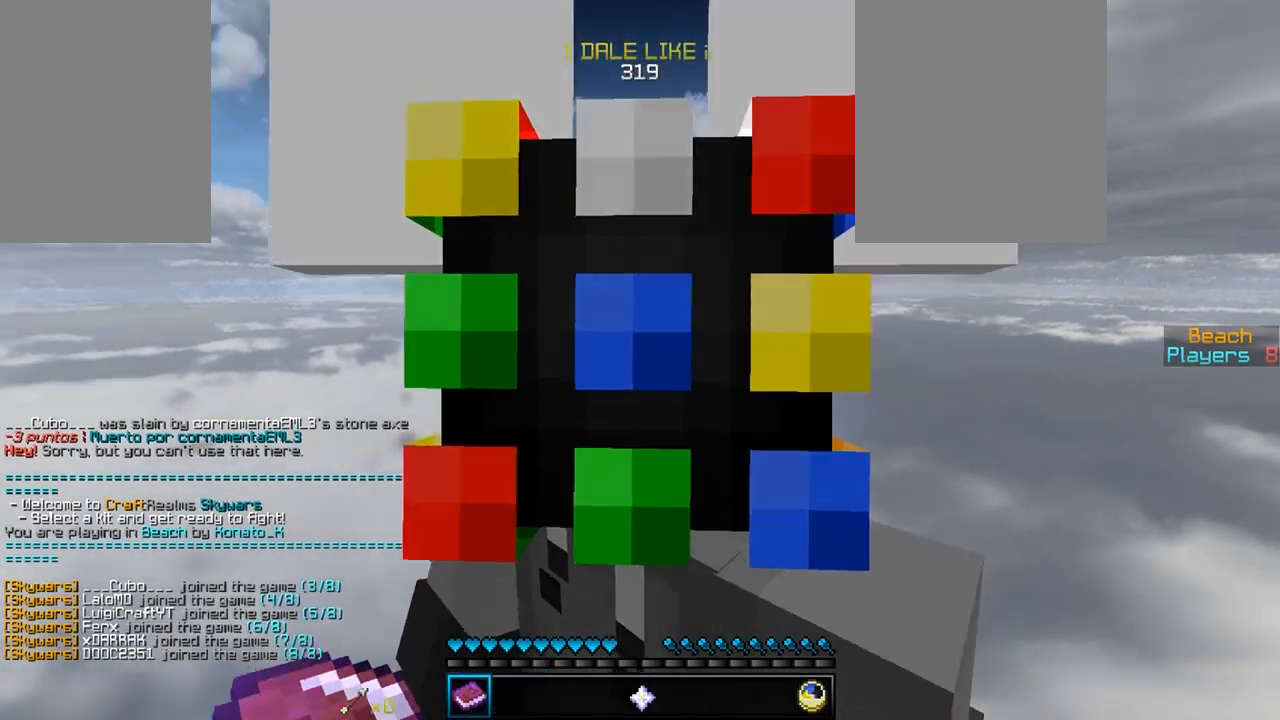
{"keys": [], "mouse": [], "events": []}
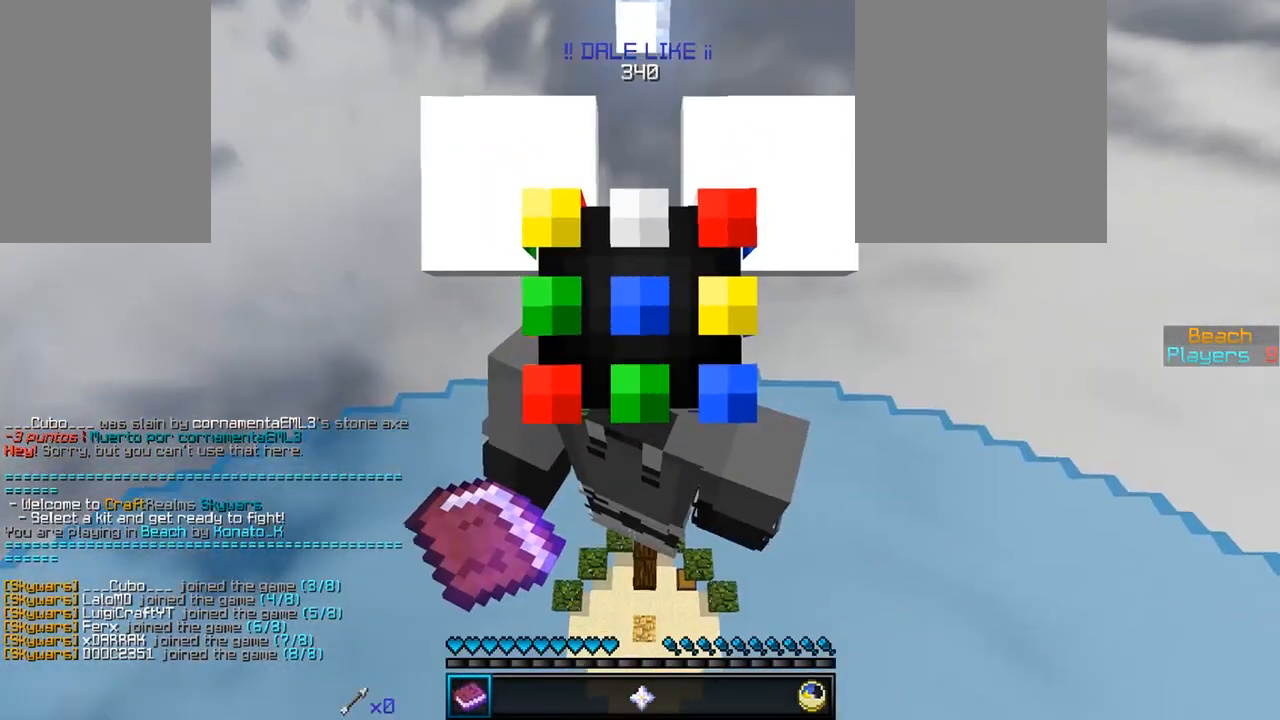
{"keys": [], "mouse": [], "events": []}
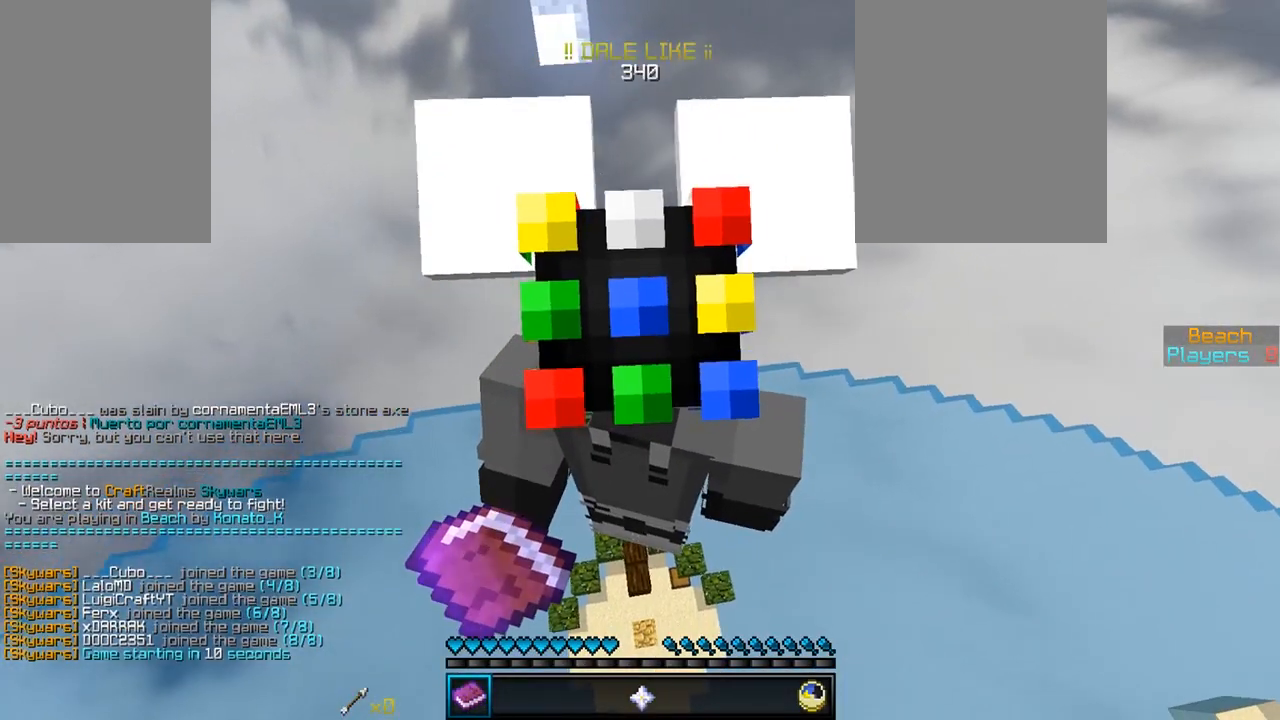
{"keys": [], "mouse": [], "events": []}
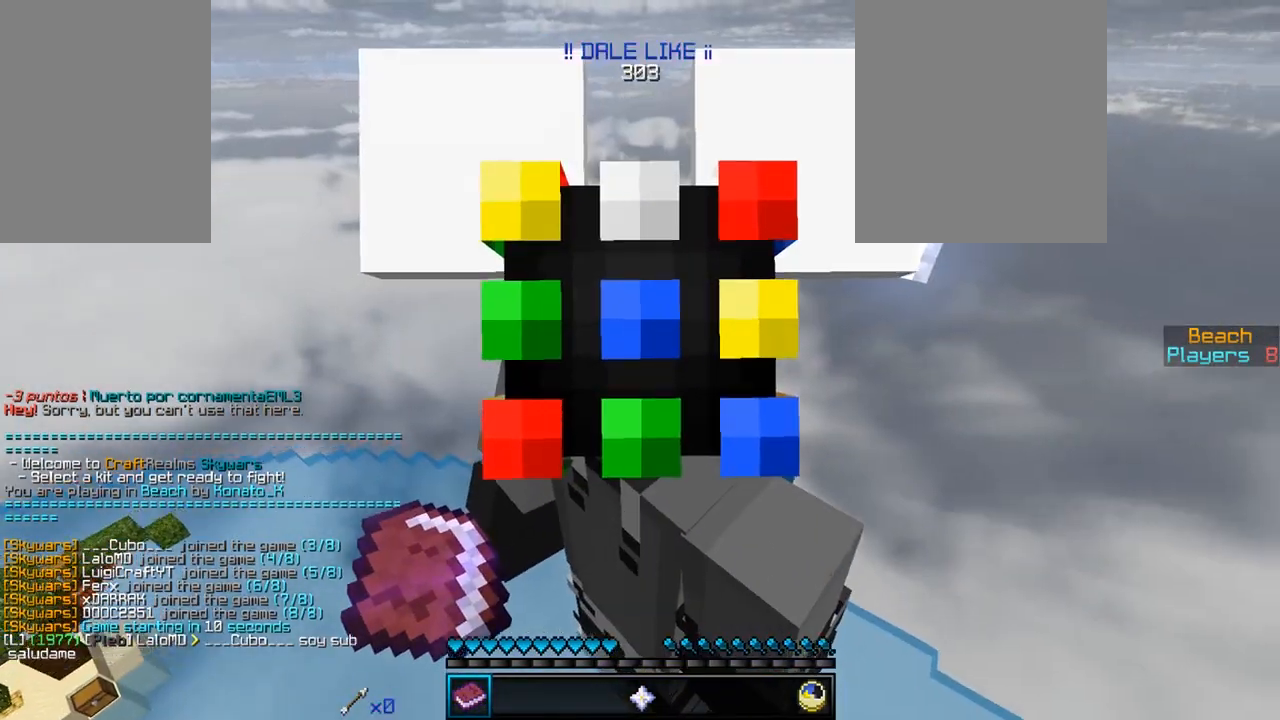
{"keys": [], "mouse": [], "events": []}
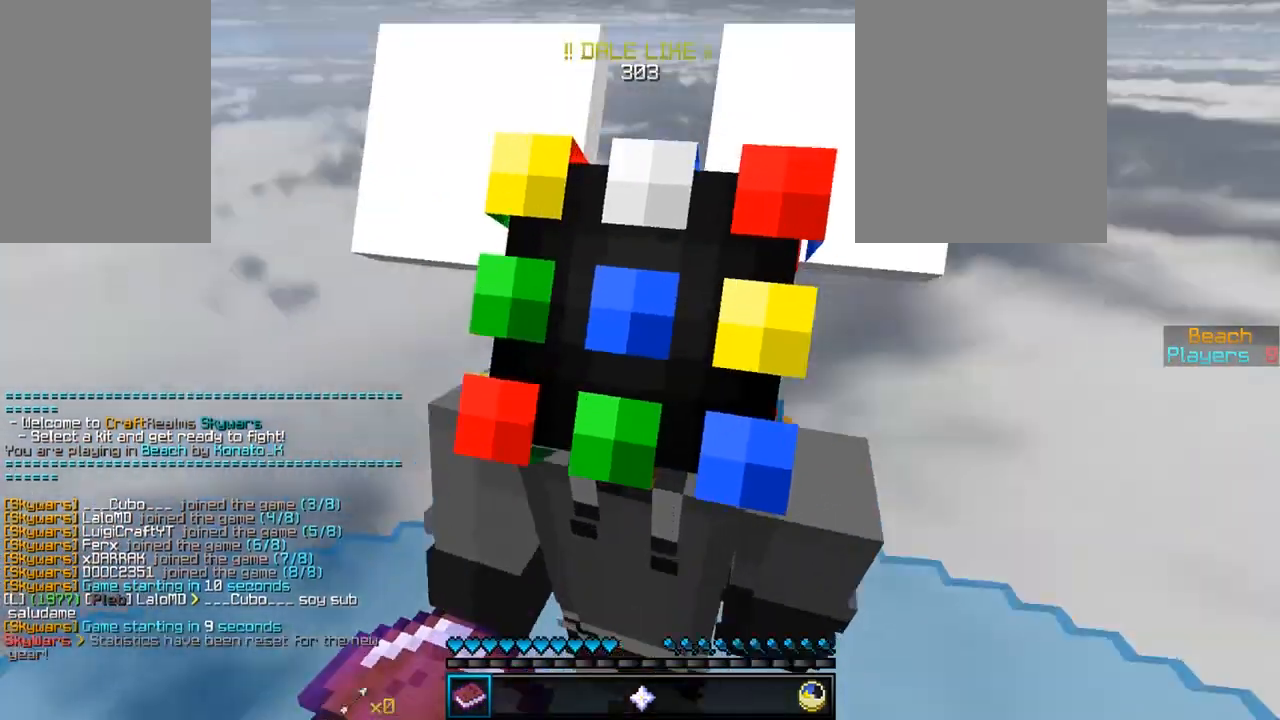
{"keys": [], "mouse": [], "events": []}
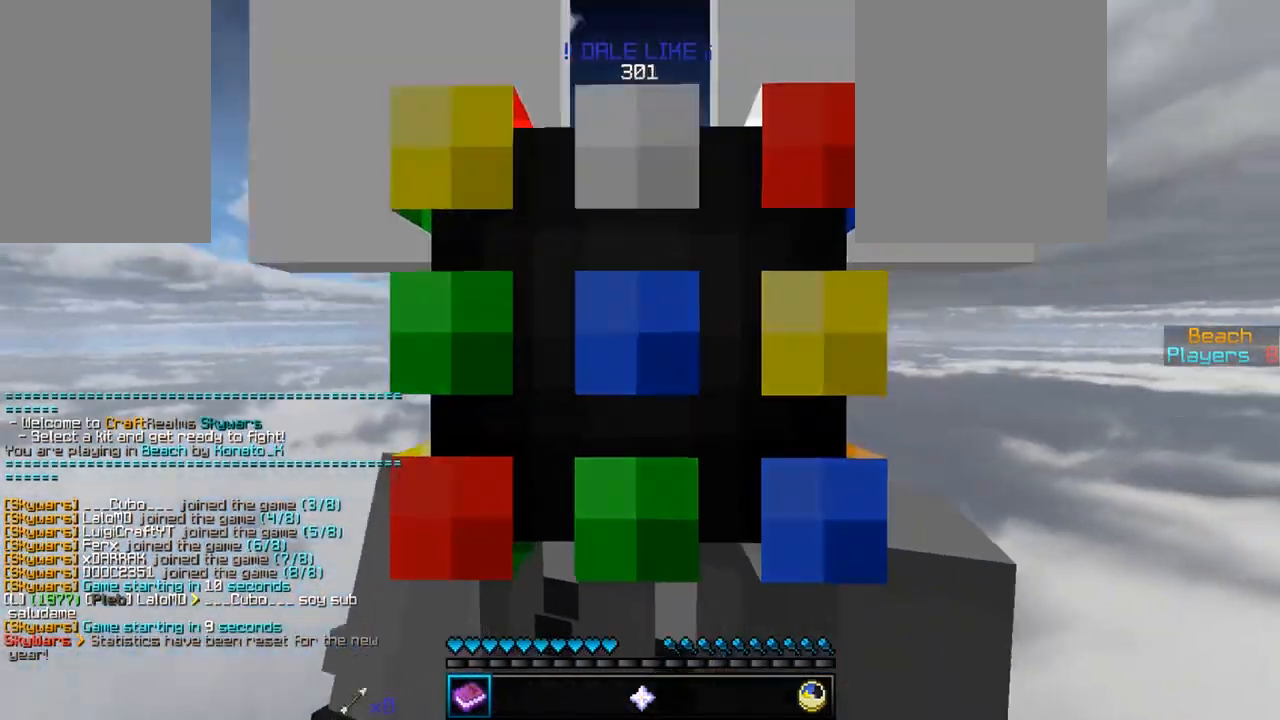
{"keys": [], "mouse": [], "events": []}
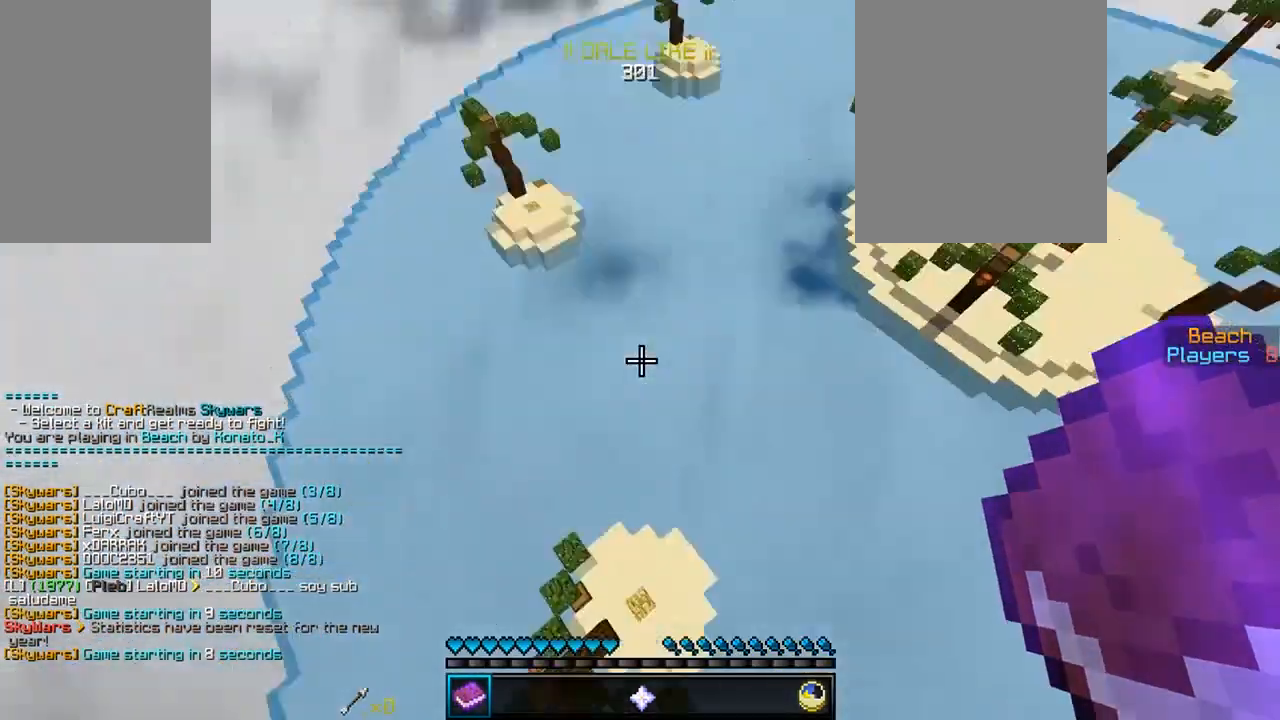
{"keys": ["s"], "mouse": [], "events": [[100, "w", "down"], [233, "w", "up"], [367, "s", "down"]]}
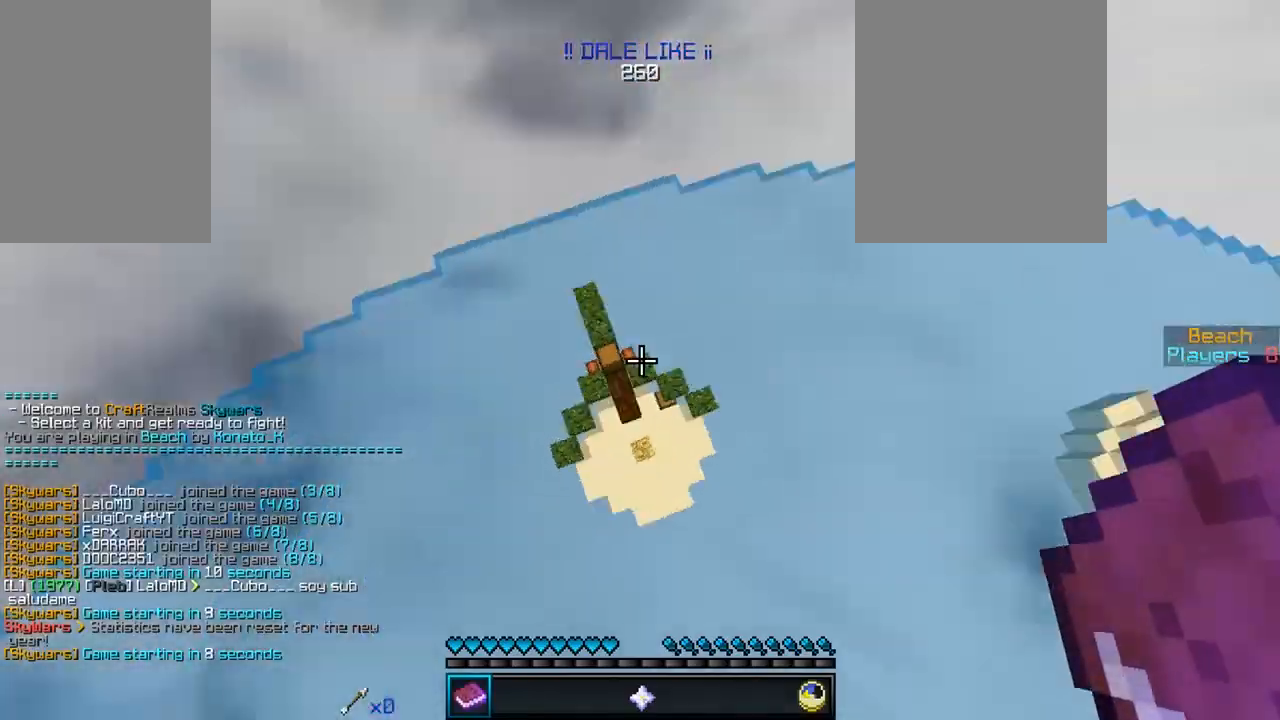
{"keys": [], "mouse": [], "events": [[33, "s", "up"]]}
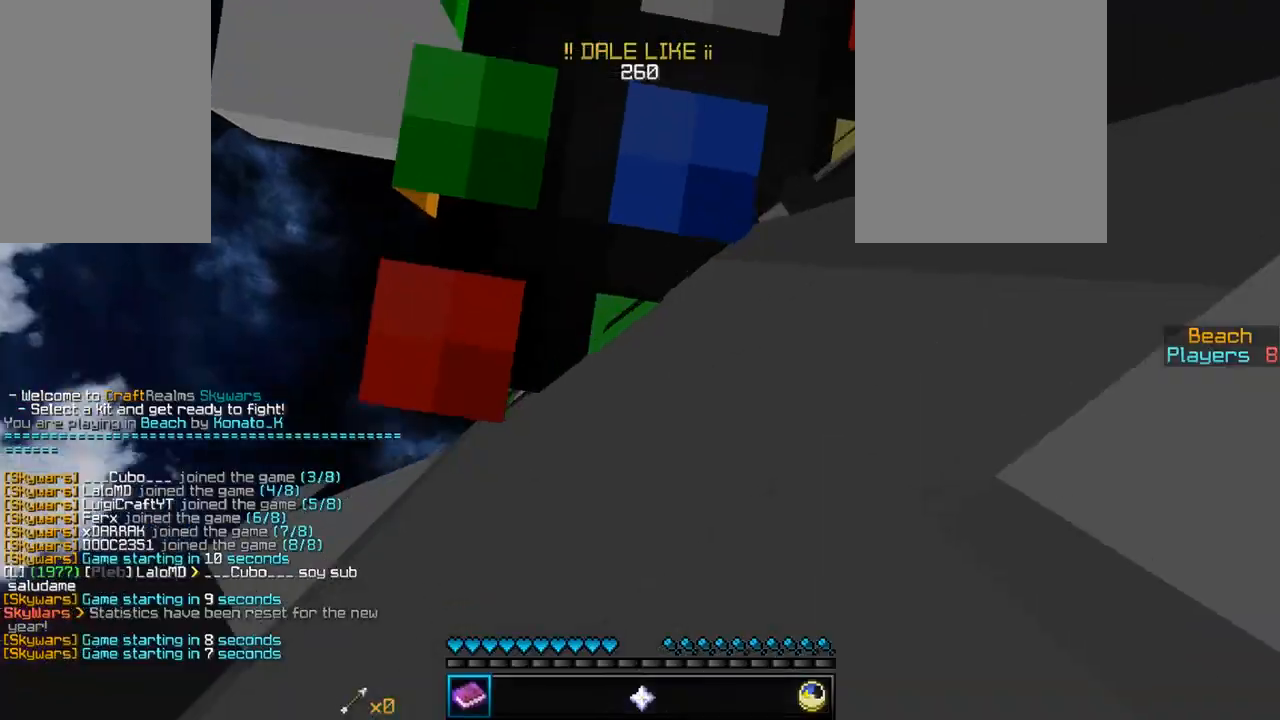
{"keys": [], "mouse": [], "events": []}
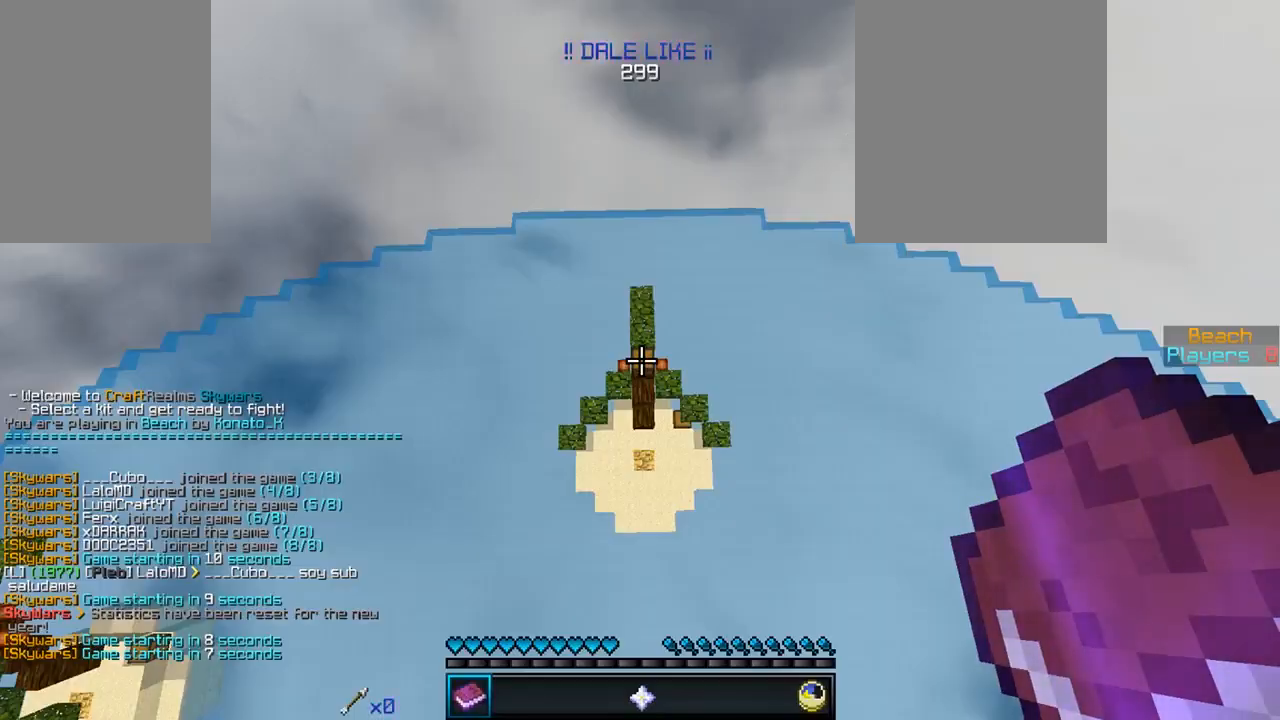
{"keys": ["w"], "mouse": [], "events": [[233, "w", "down"]]}
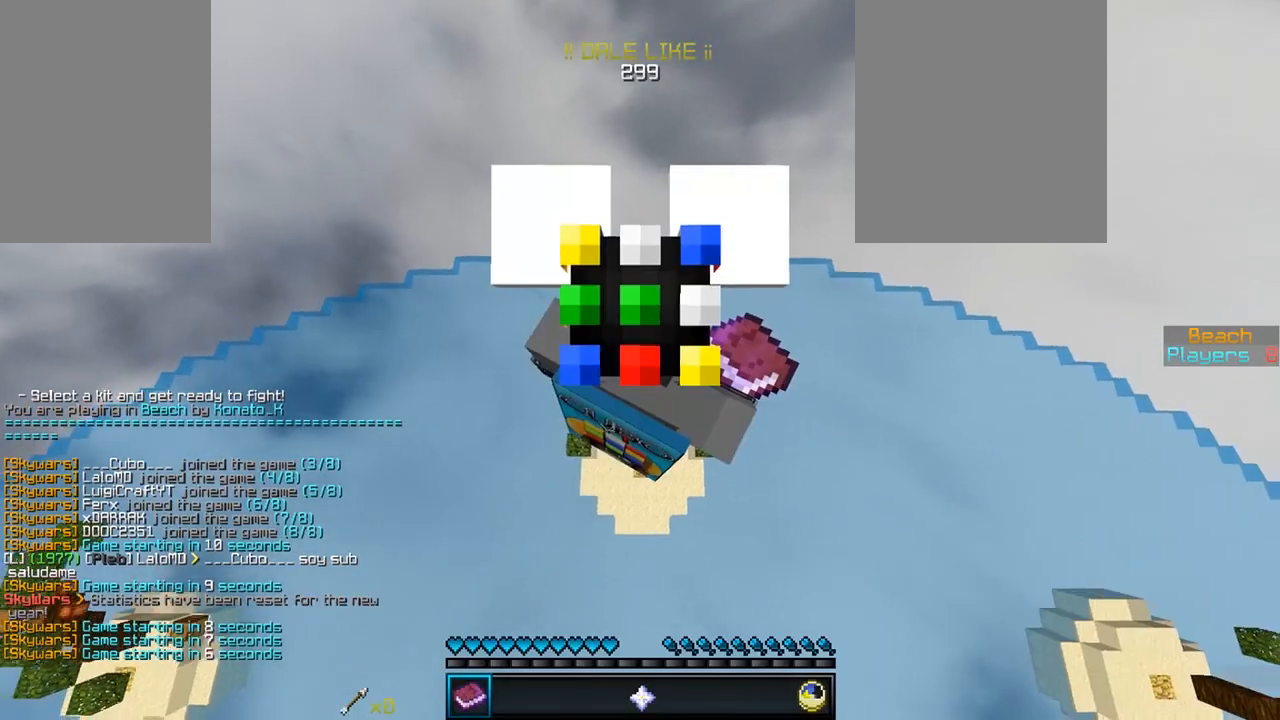
{"keys": [], "mouse": [], "events": [[33, "w", "up"]]}
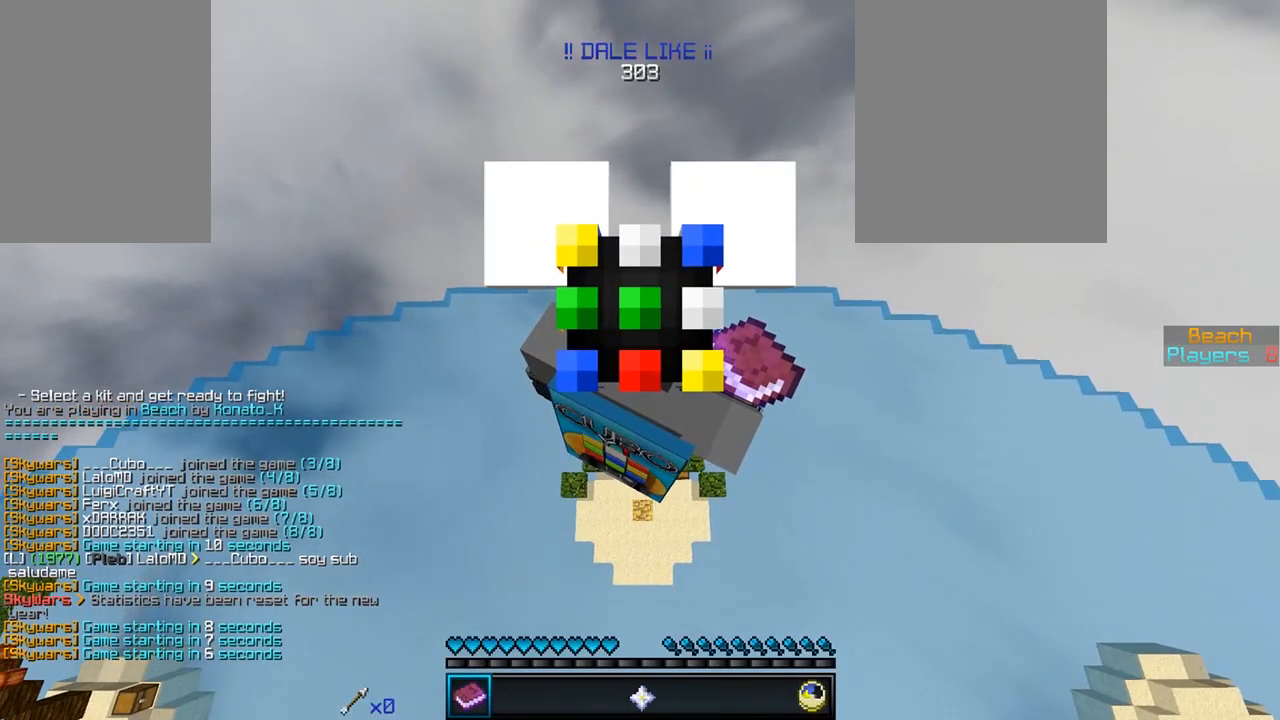
{"keys": [], "mouse": [], "events": []}
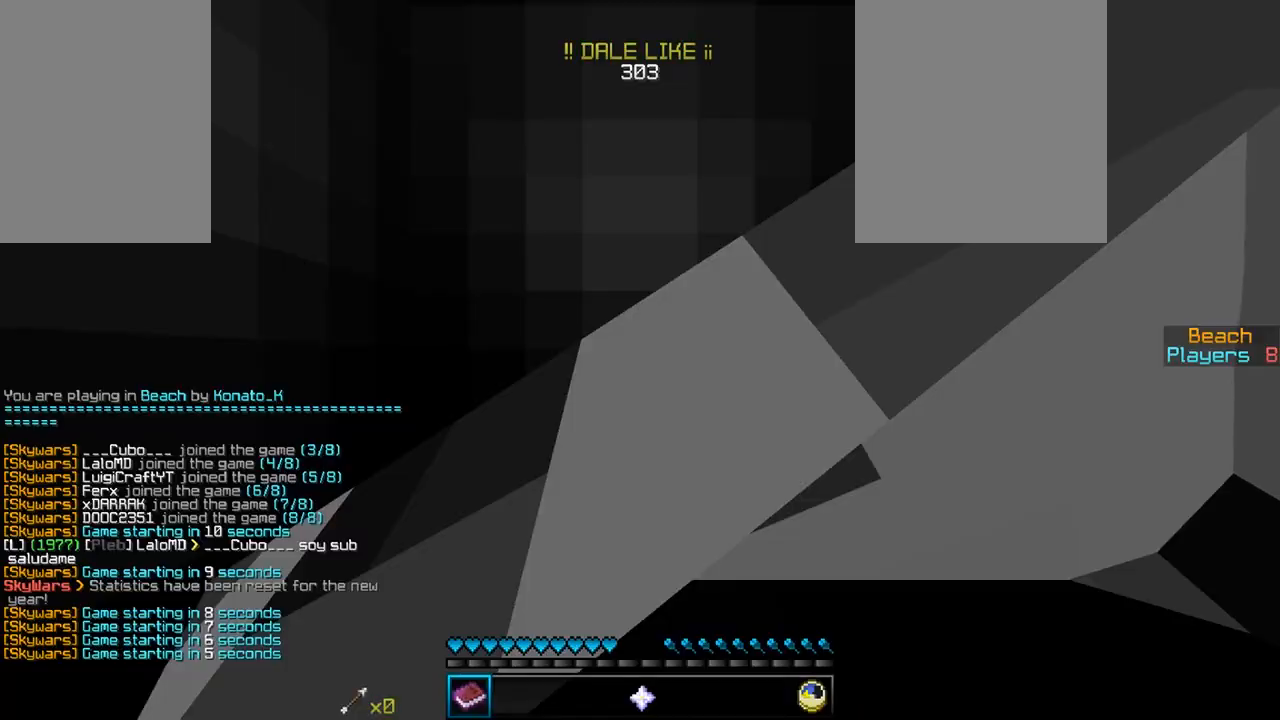
{"keys": ["w"], "mouse": [], "events": [[500, "w", "down"]]}
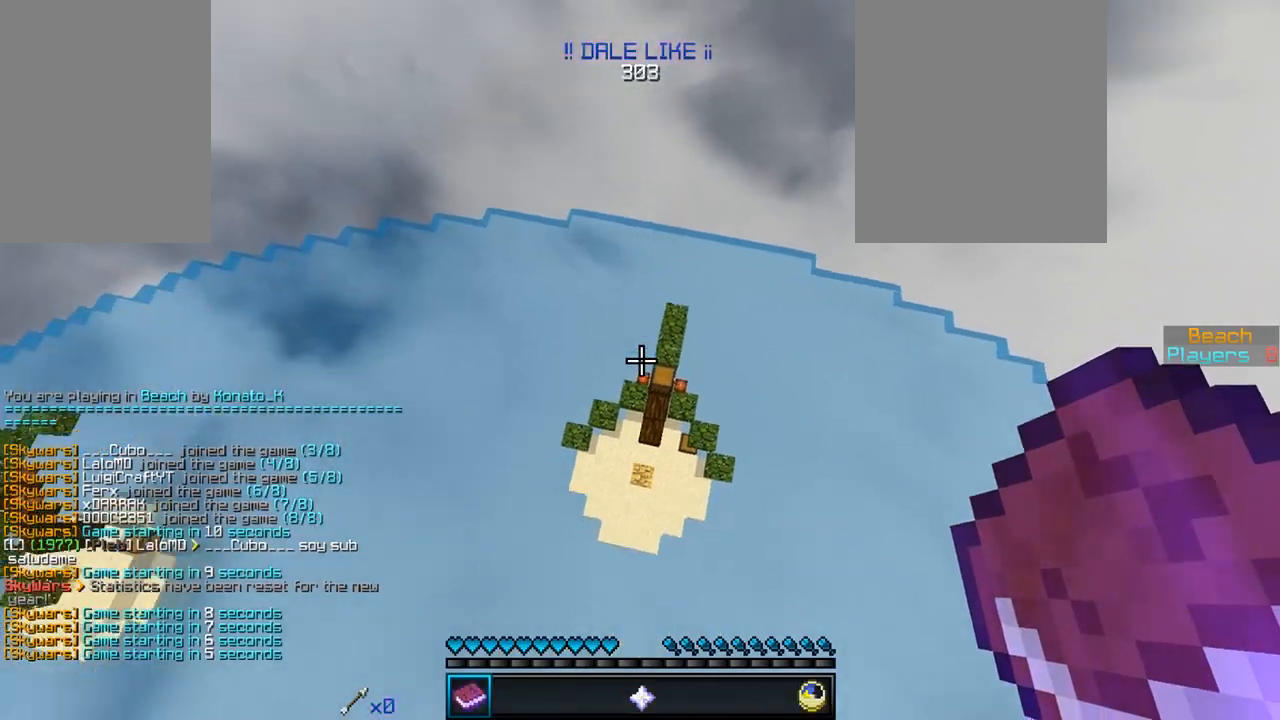
{"keys": ["s"], "mouse": [], "events": [[183, "w", "up"], [300, "s", "down"]]}
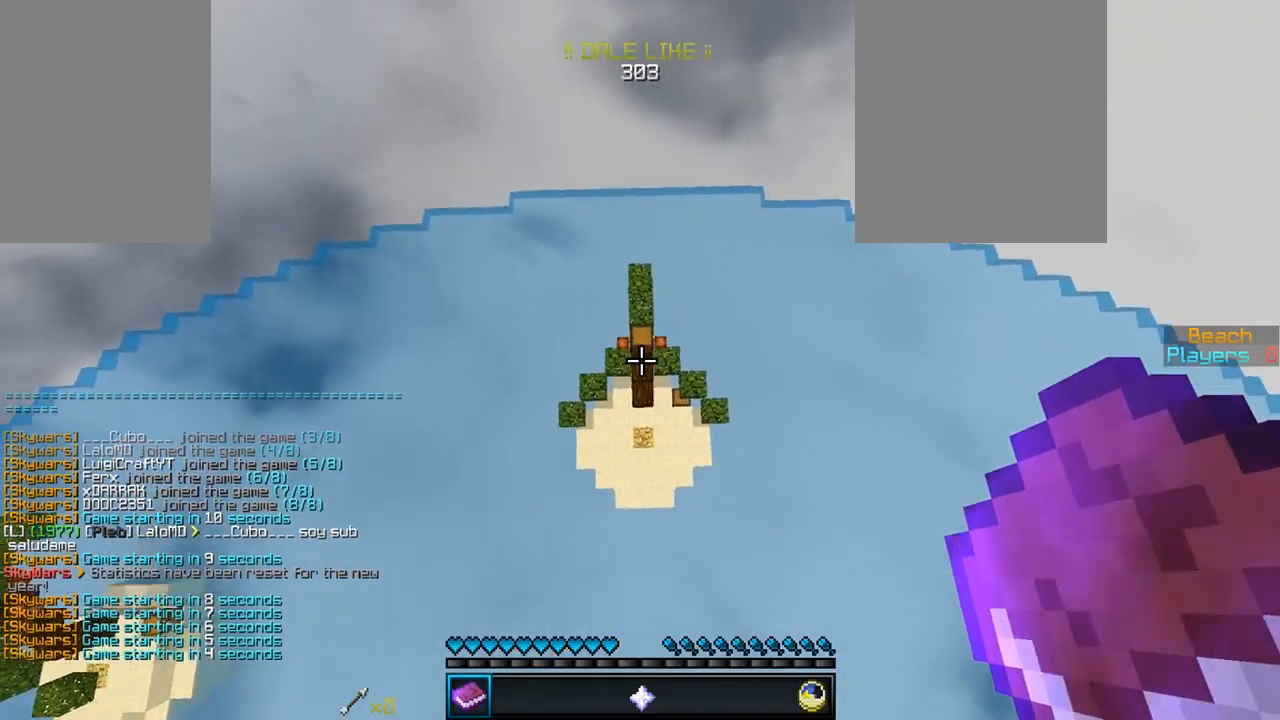
{"keys": ["w"], "mouse": [], "events": [[17, "s", "up"], [50, "w", "down"], [250, "w", "up"], [317, "w", "down"]]}
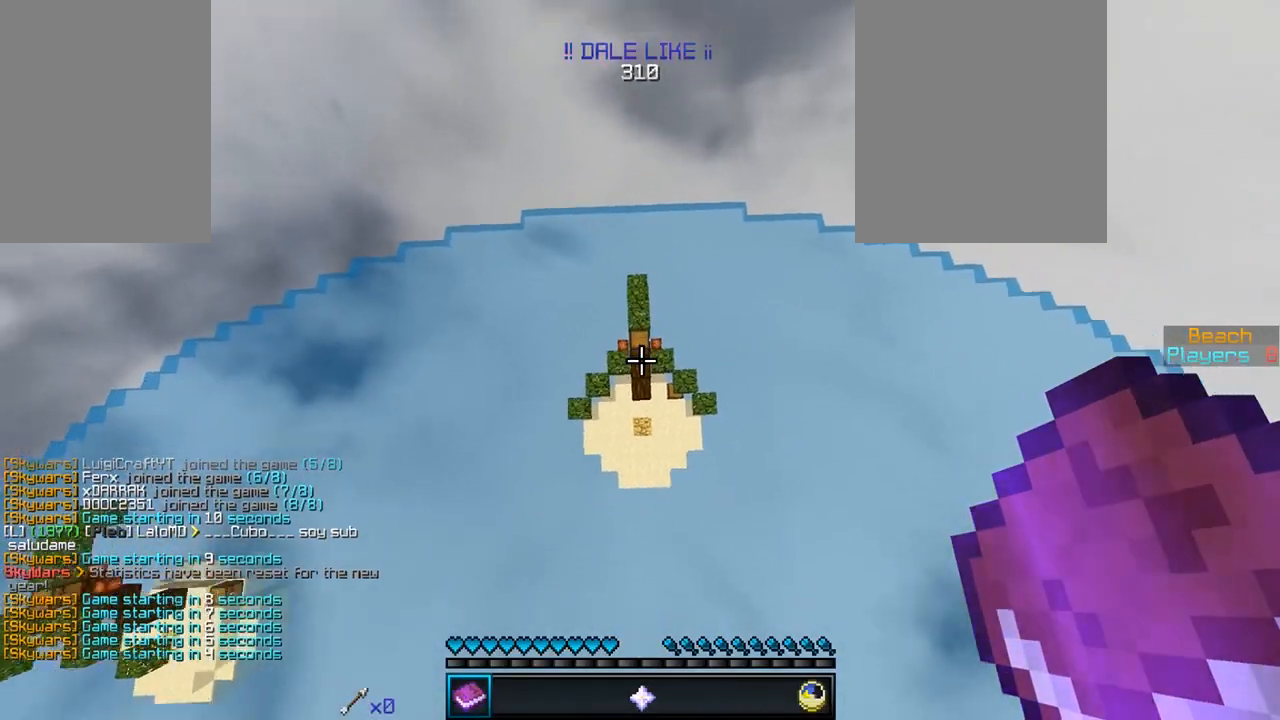
{"keys": [], "mouse": [], "events": [[417, "w", "up"]]}
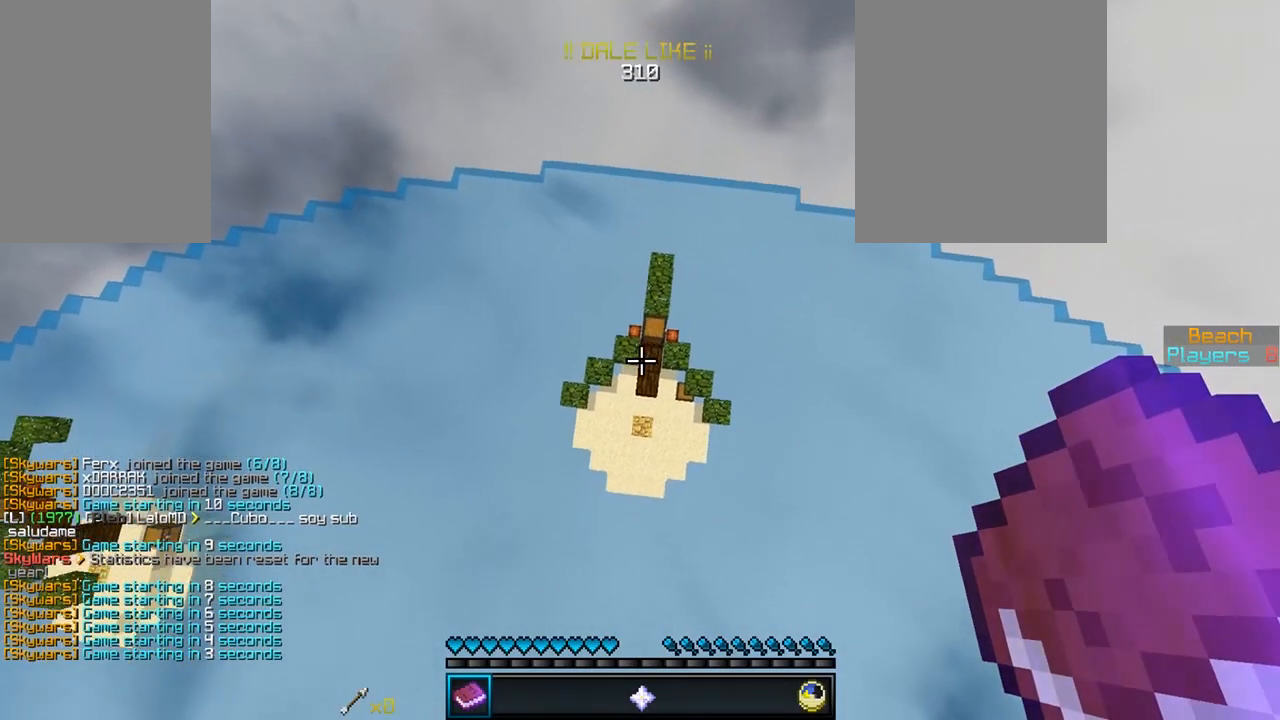
{"keys": [], "mouse": [], "events": [[333, "w", "down"], [483, "w", "up"]]}
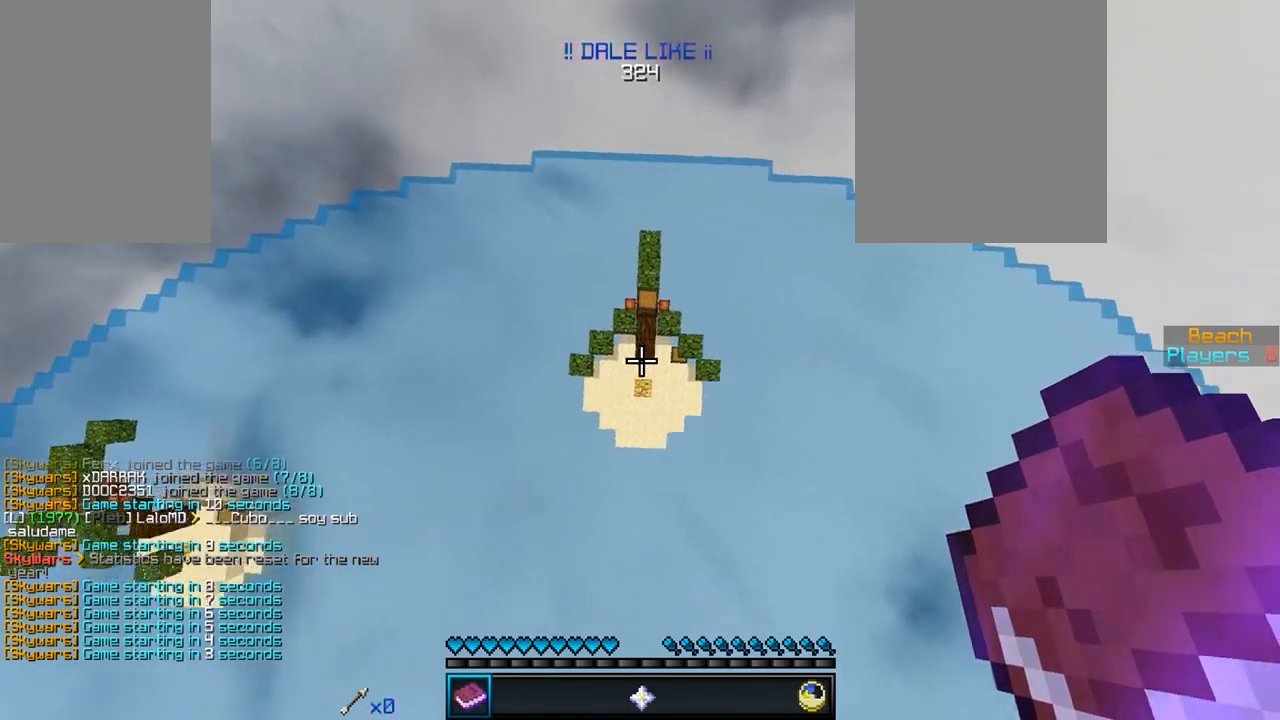
{"keys": [], "mouse": [], "events": []}
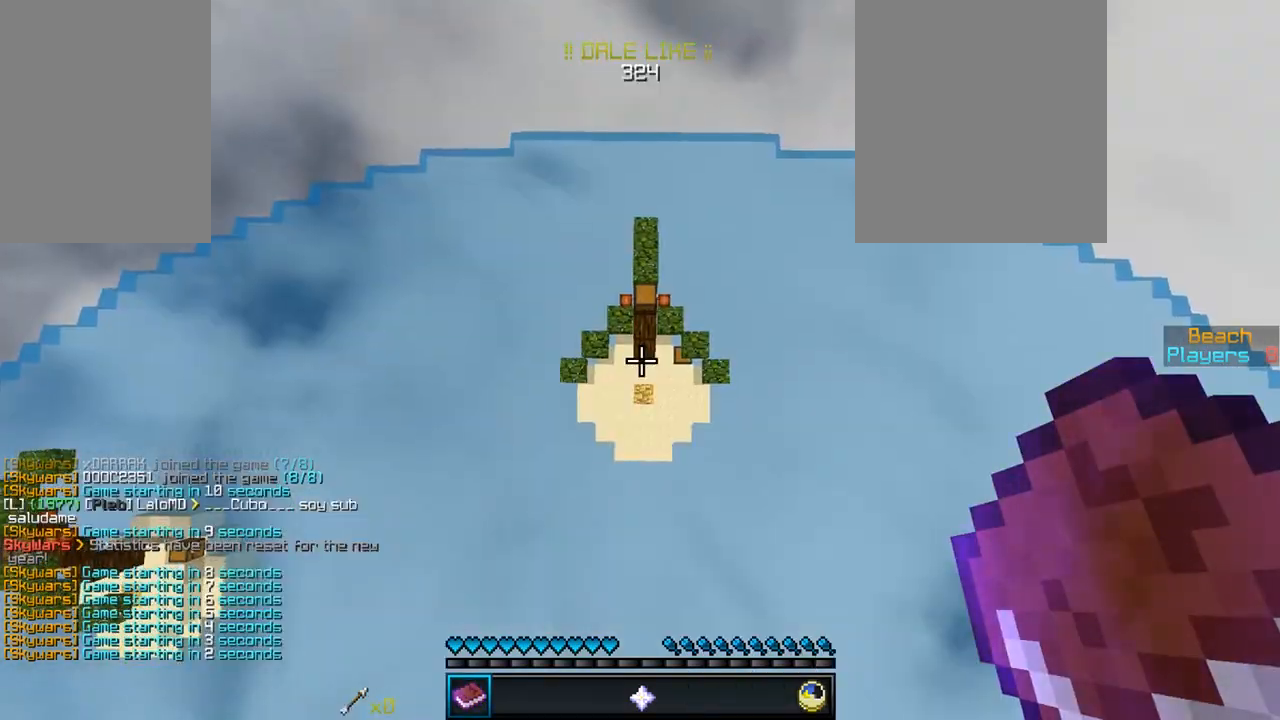
{"keys": [], "mouse": [], "events": []}
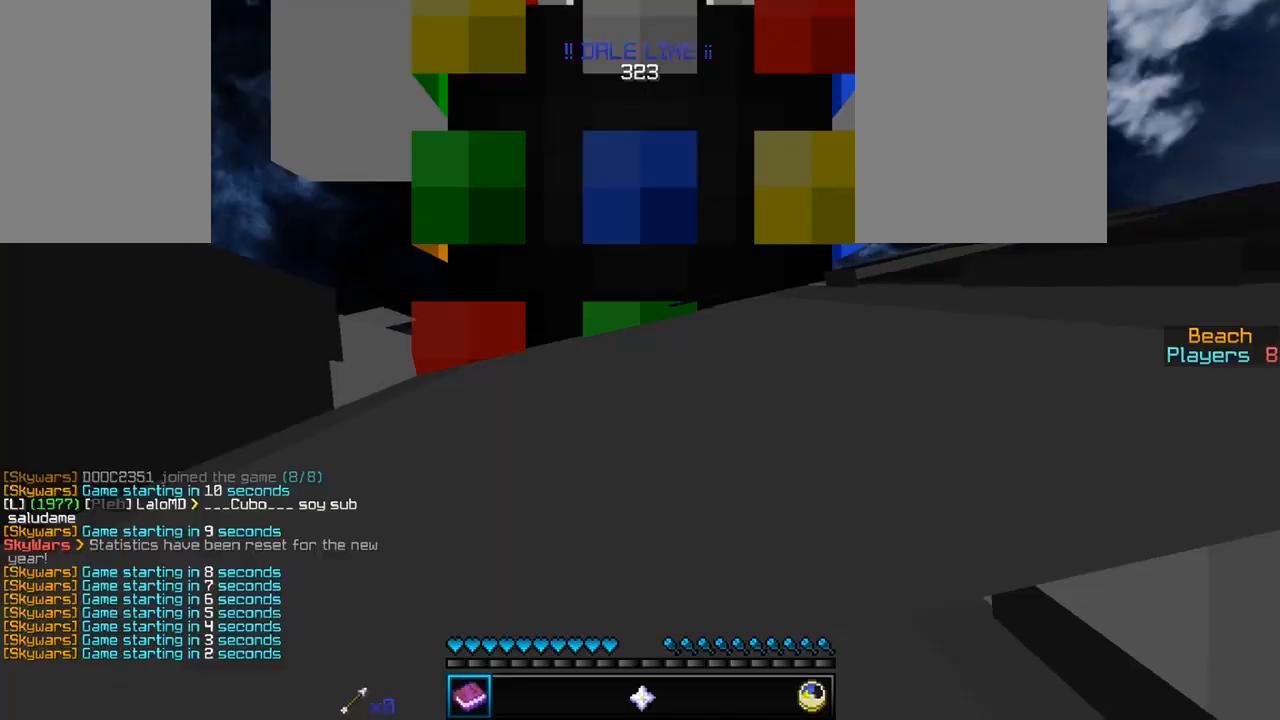
{"keys": [], "mouse": [], "events": []}
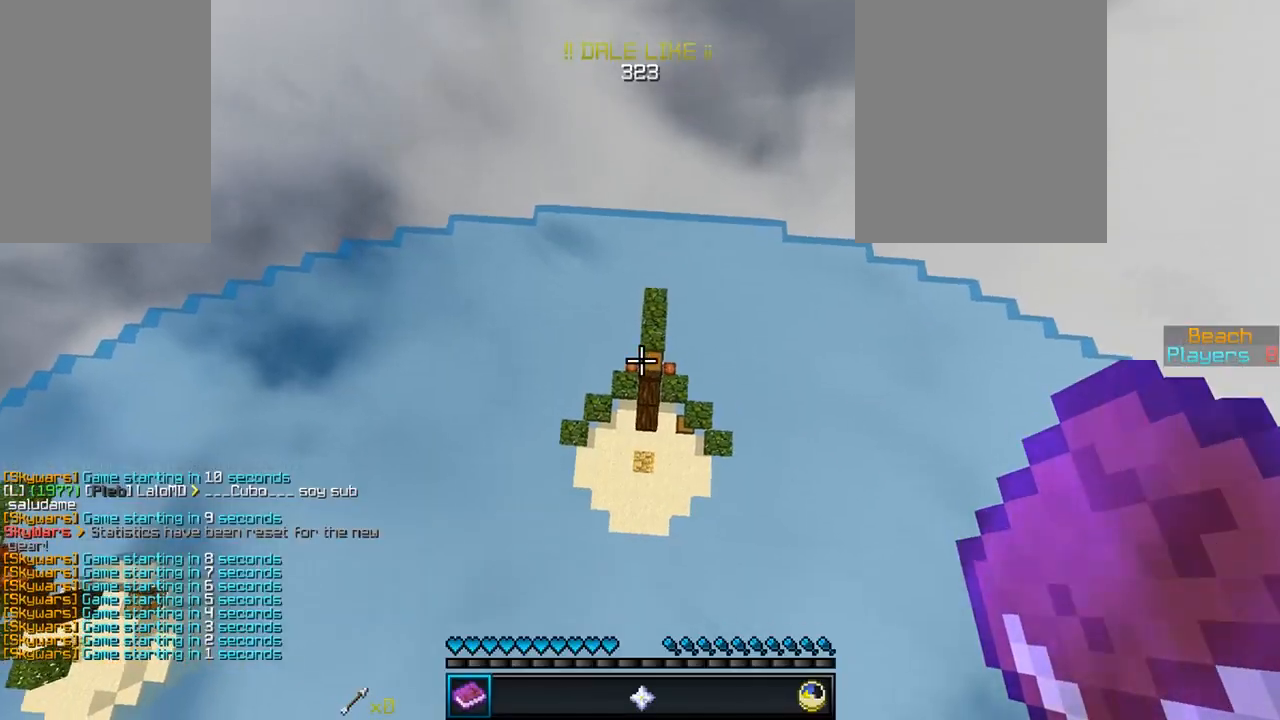
{"keys": ["w"], "mouse": [], "events": [[67, "w", "down"]]}
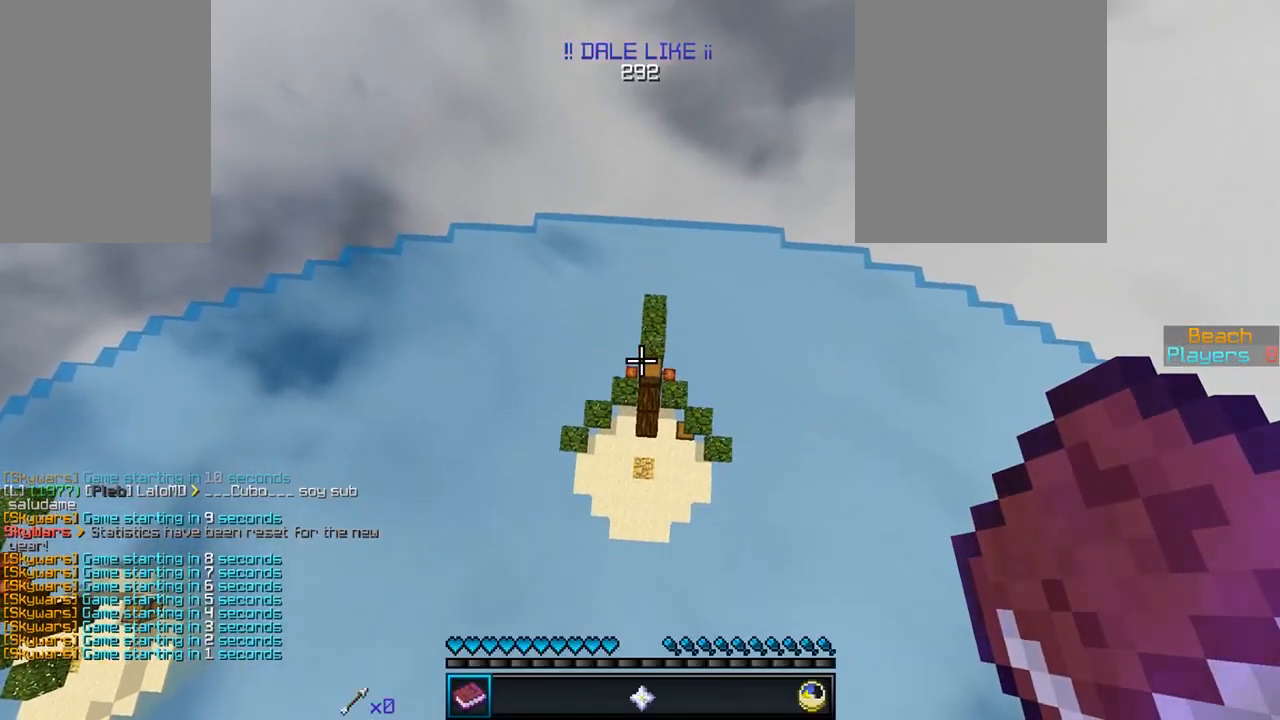
{"keys": ["w"], "mouse": [], "events": []}
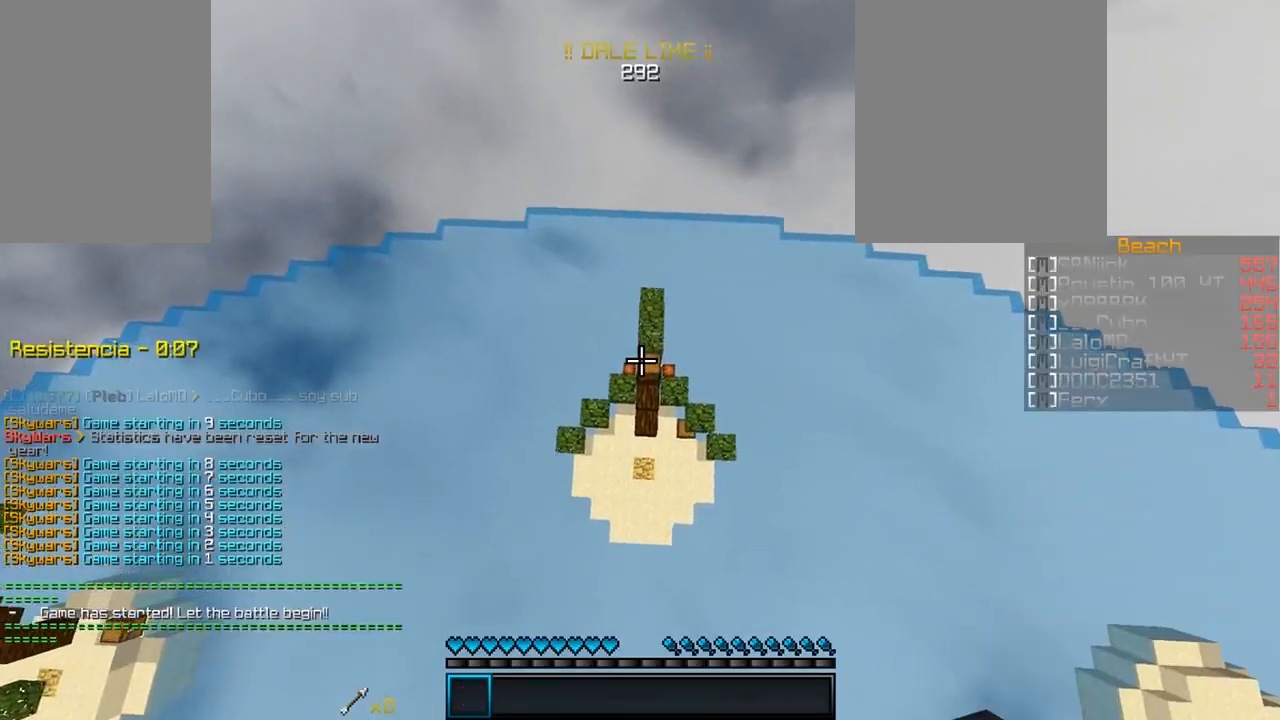
{"keys": ["w"], "mouse": [], "events": []}
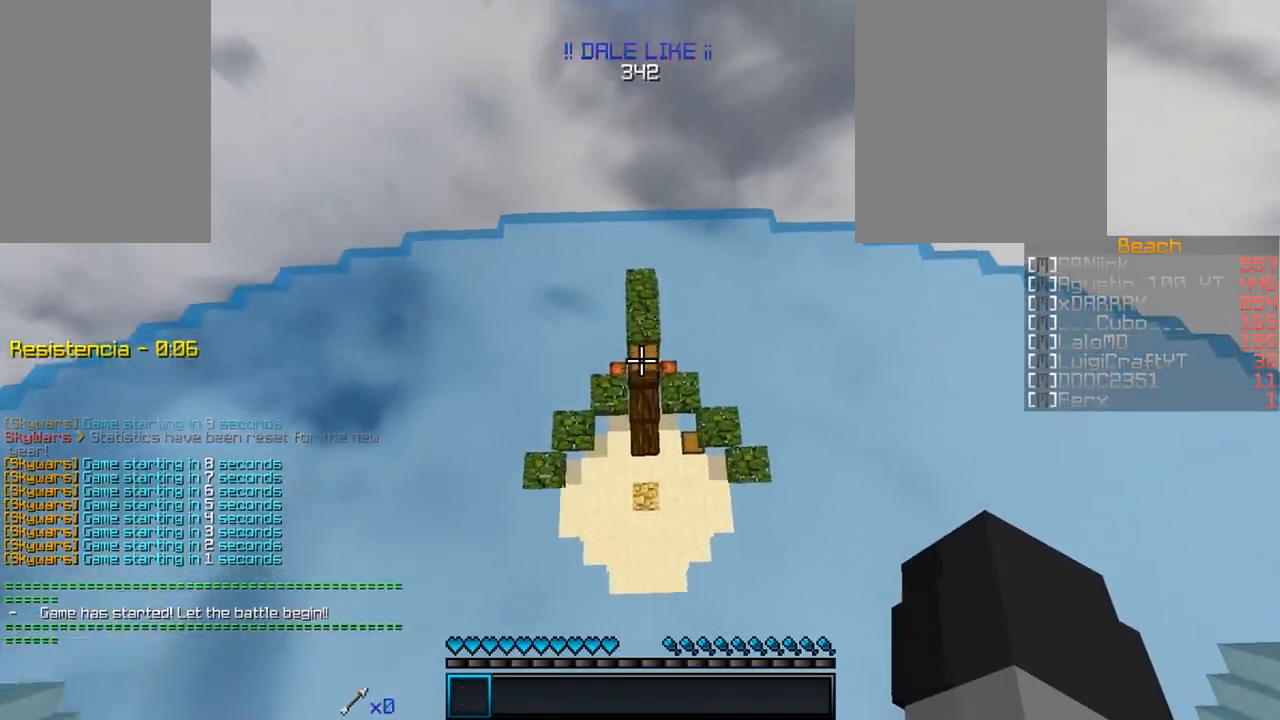
{"keys": ["w"], "mouse": ["right"], "events": [[267, "mouse_right", "down"]]}
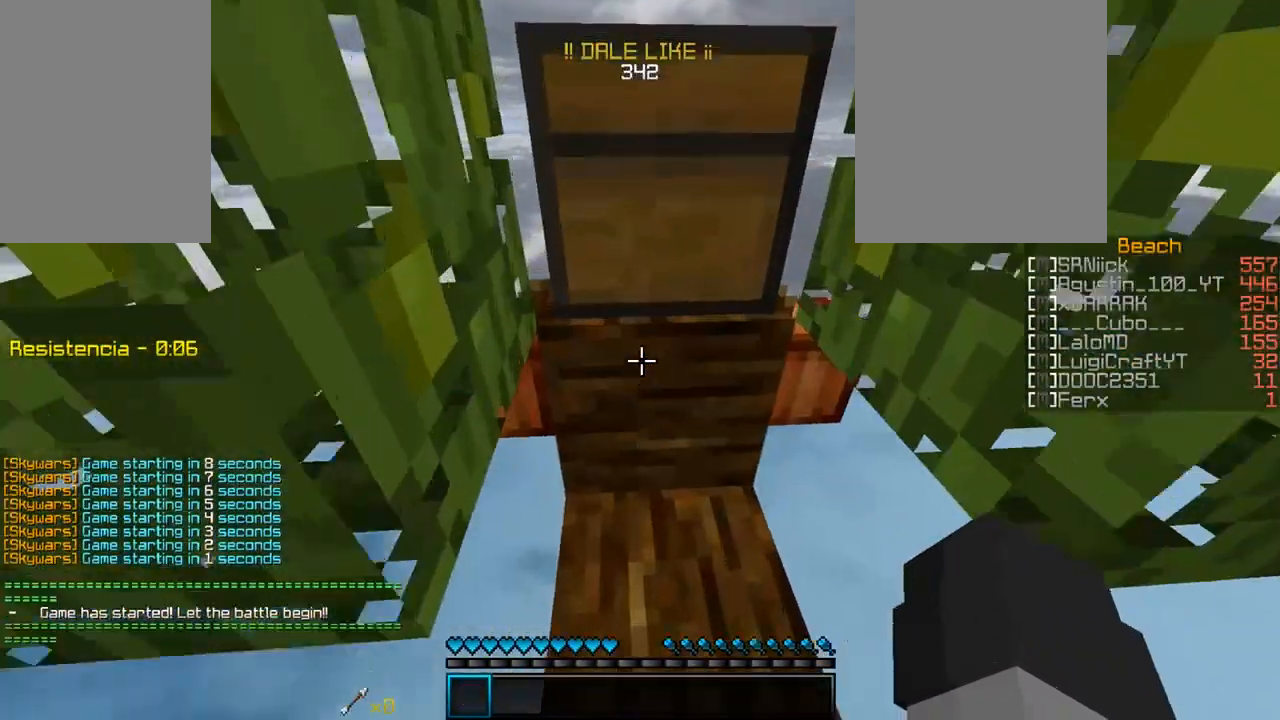
{"keys": [], "mouse": ["right"], "events": [[100, "mouse_right", "up"], [200, "w", "up"], [433, "mouse_right", "down"]]}